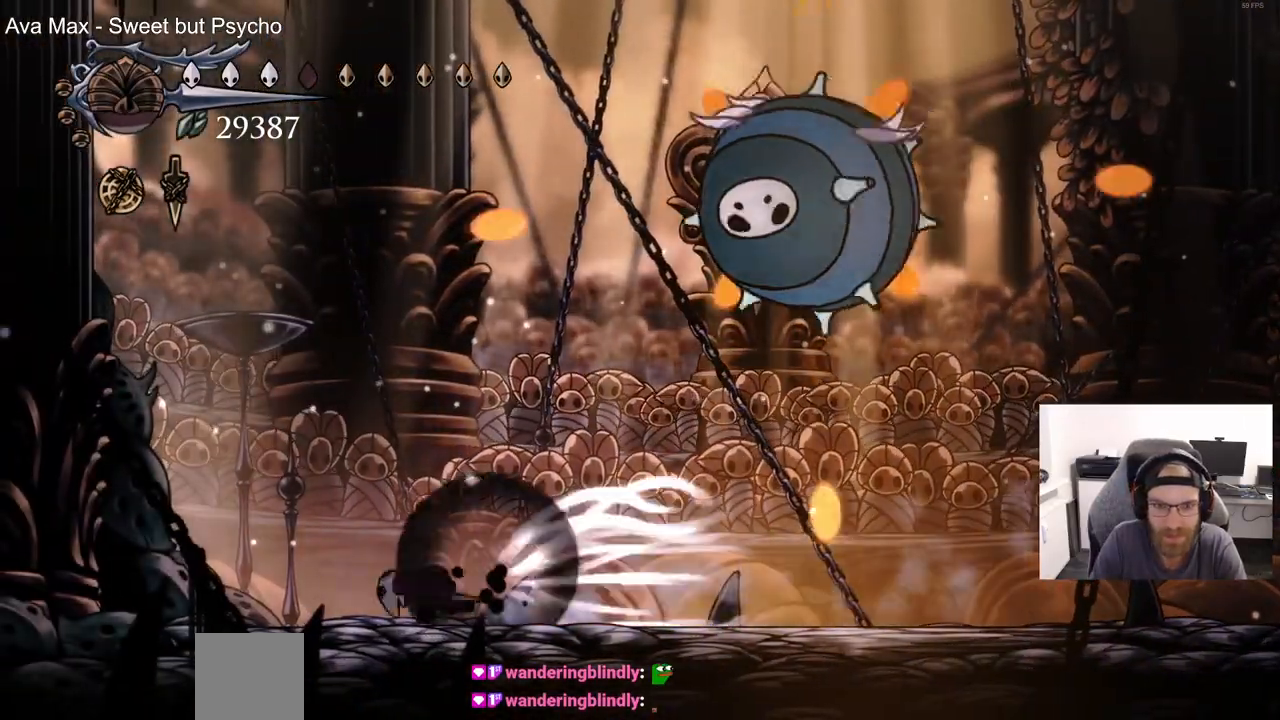
Gameplay with a controller (PlayStation layout); each line is a JSON object with the inputs held at the frame after it. "events" lists button and stick changes between this image and that frame as [ms after this image, input, new state], when the widget could be followed in between. Not read: CROSS SQUARE.
{"buttons": ["DPAD_LEFT"], "left_stick": "center", "right_stick": "center"}
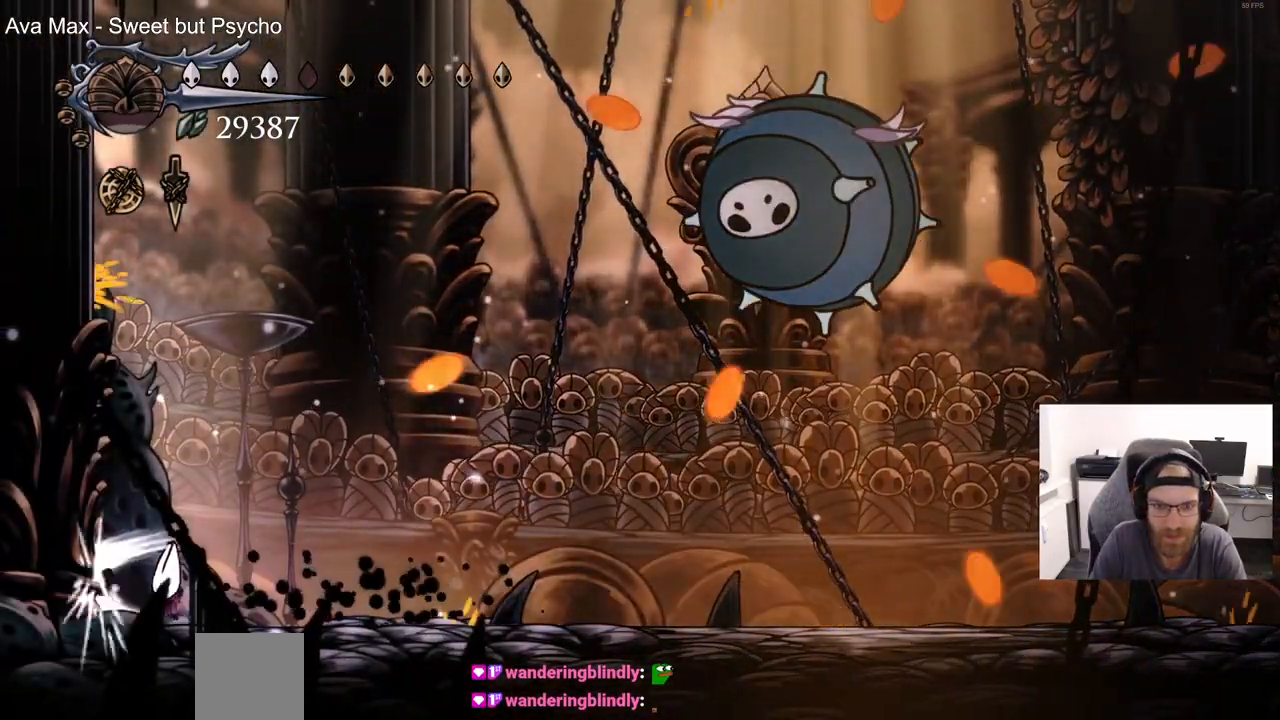
{"buttons": [], "left_stick": "center", "right_stick": "center", "events": [[417, "DPAD_LEFT", "up"], [417, "DPAD_UP", "down"], [450, "DPAD_UP", "up"]]}
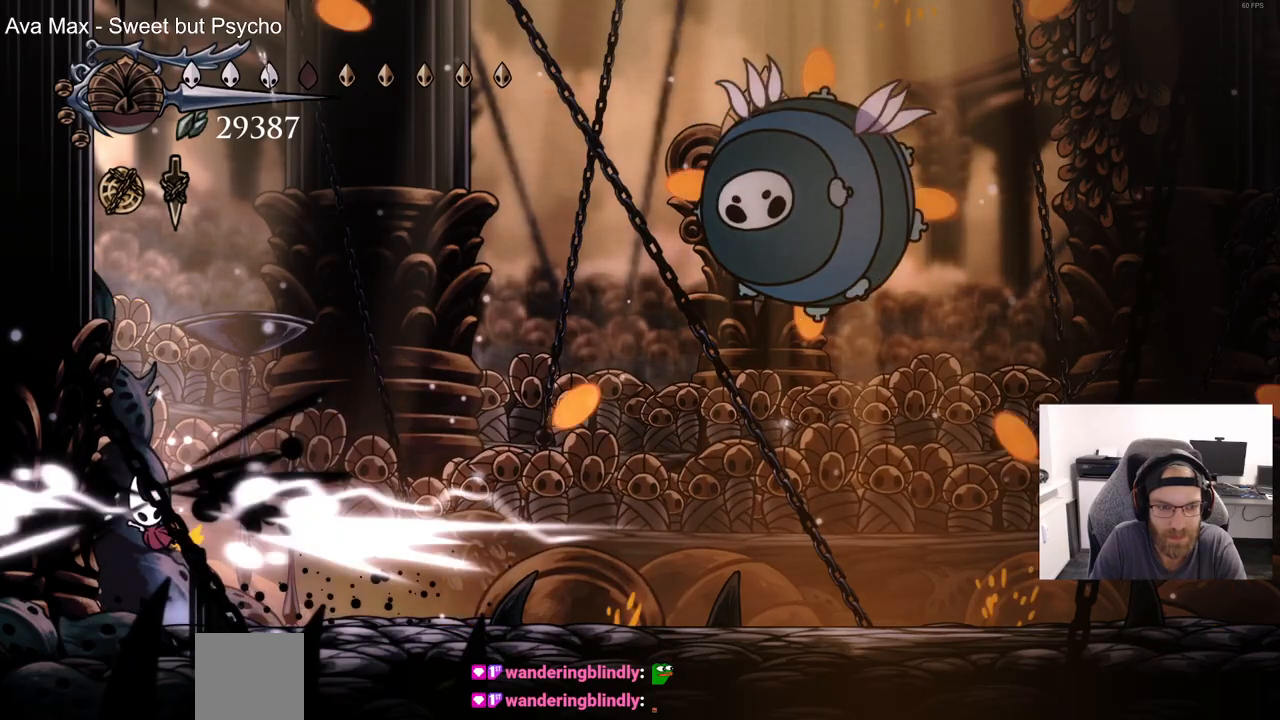
{"buttons": ["DPAD_RIGHT"], "left_stick": "center", "right_stick": "center", "events": [[33, "DPAD_RIGHT", "down"]]}
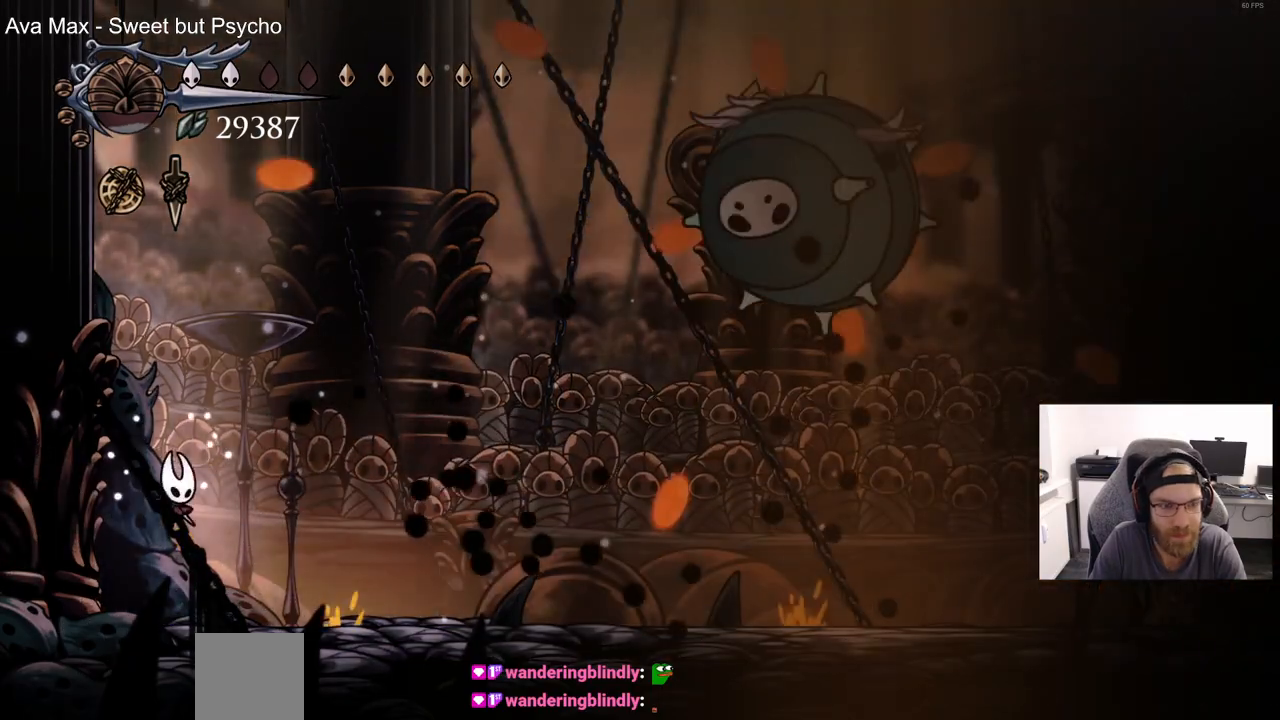
{"buttons": ["DPAD_LEFT"], "left_stick": "center", "right_stick": "center", "events": [[417, "DPAD_RIGHT", "up"], [500, "DPAD_LEFT", "down"]]}
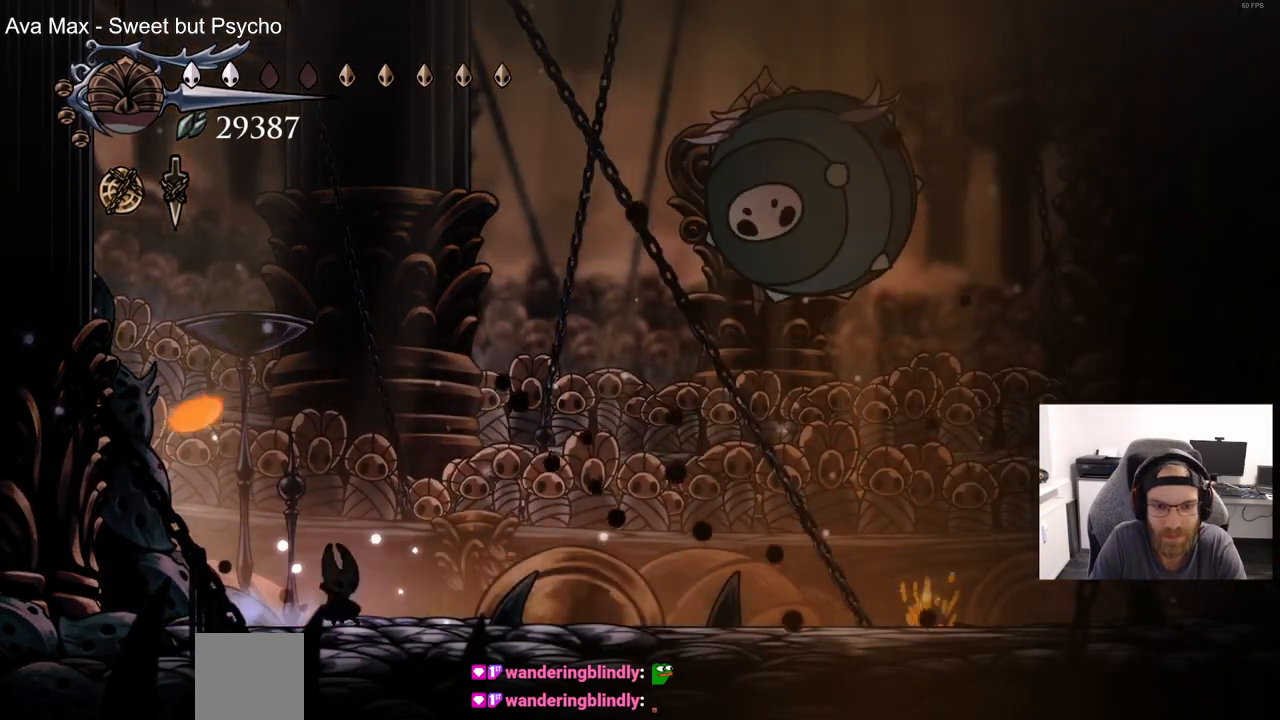
{"buttons": ["DPAD_RIGHT"], "left_stick": "center", "right_stick": "center", "events": [[117, "DPAD_UP", "down"], [150, "DPAD_LEFT", "up"], [183, "DPAD_UP", "up"], [200, "DPAD_RIGHT", "down"]]}
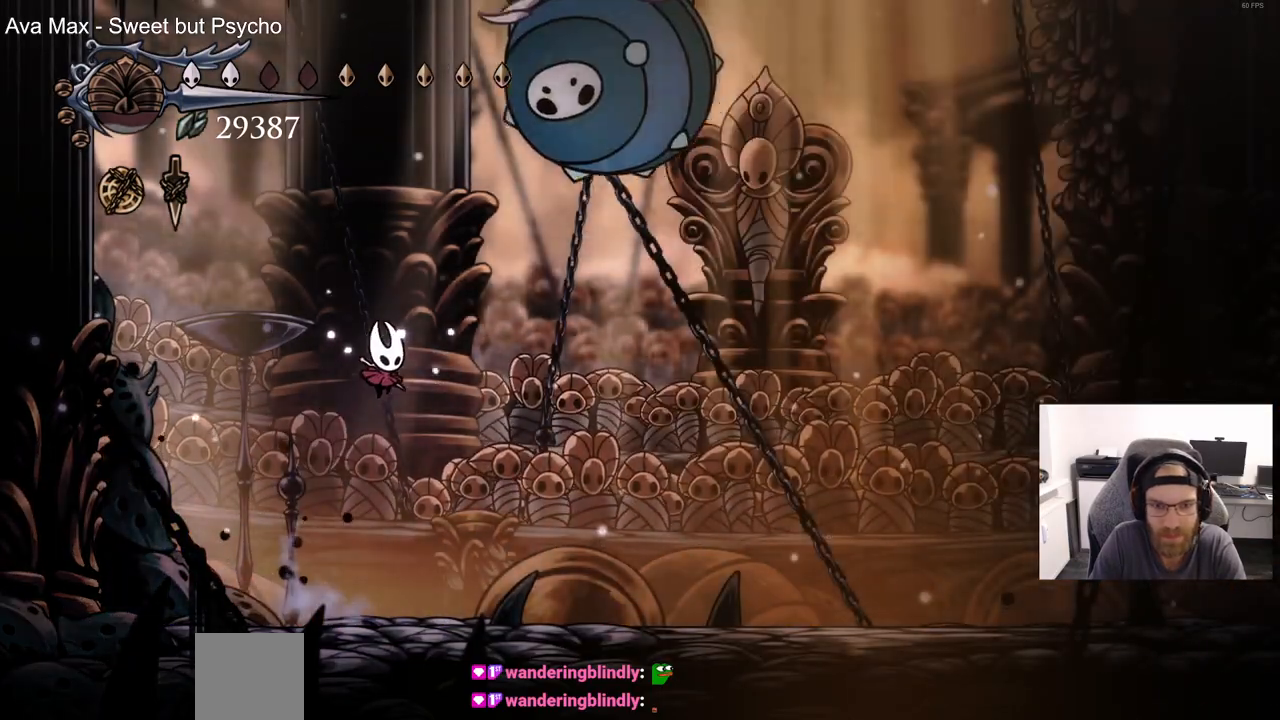
{"buttons": ["DPAD_RIGHT"], "left_stick": "center", "right_stick": "center", "events": []}
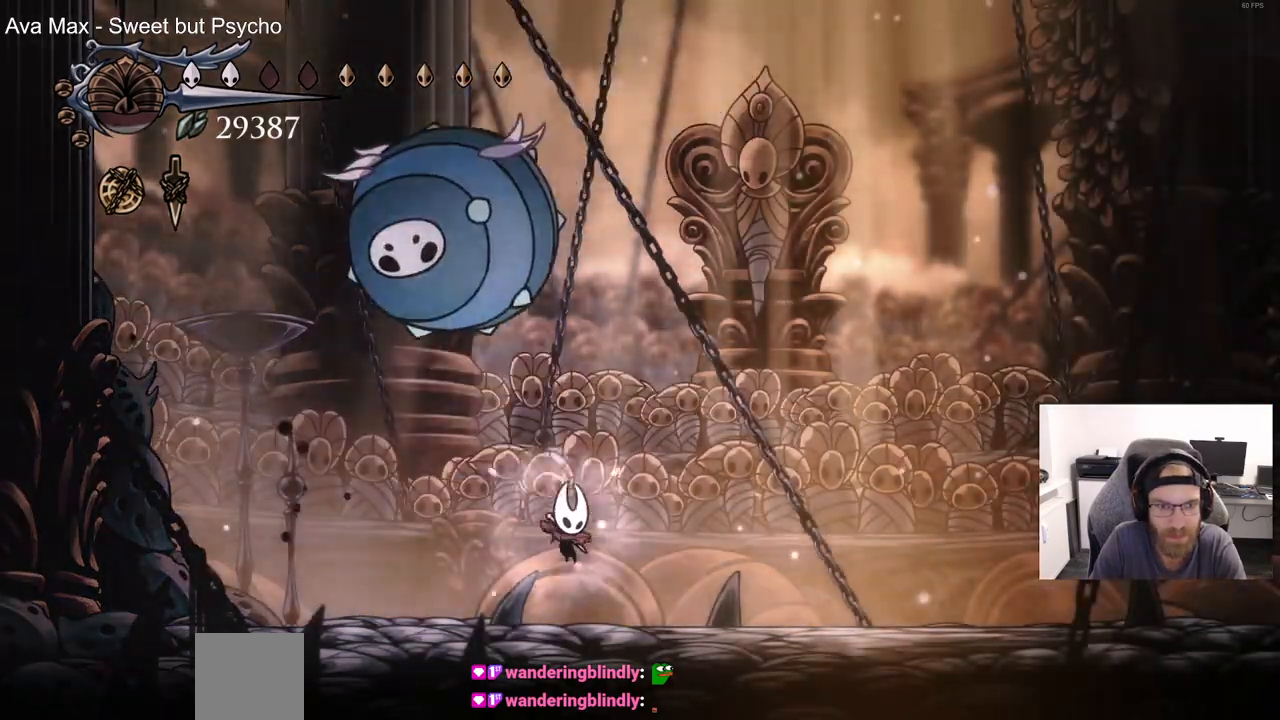
{"buttons": ["DPAD_RIGHT"], "left_stick": "center", "right_stick": "center"}
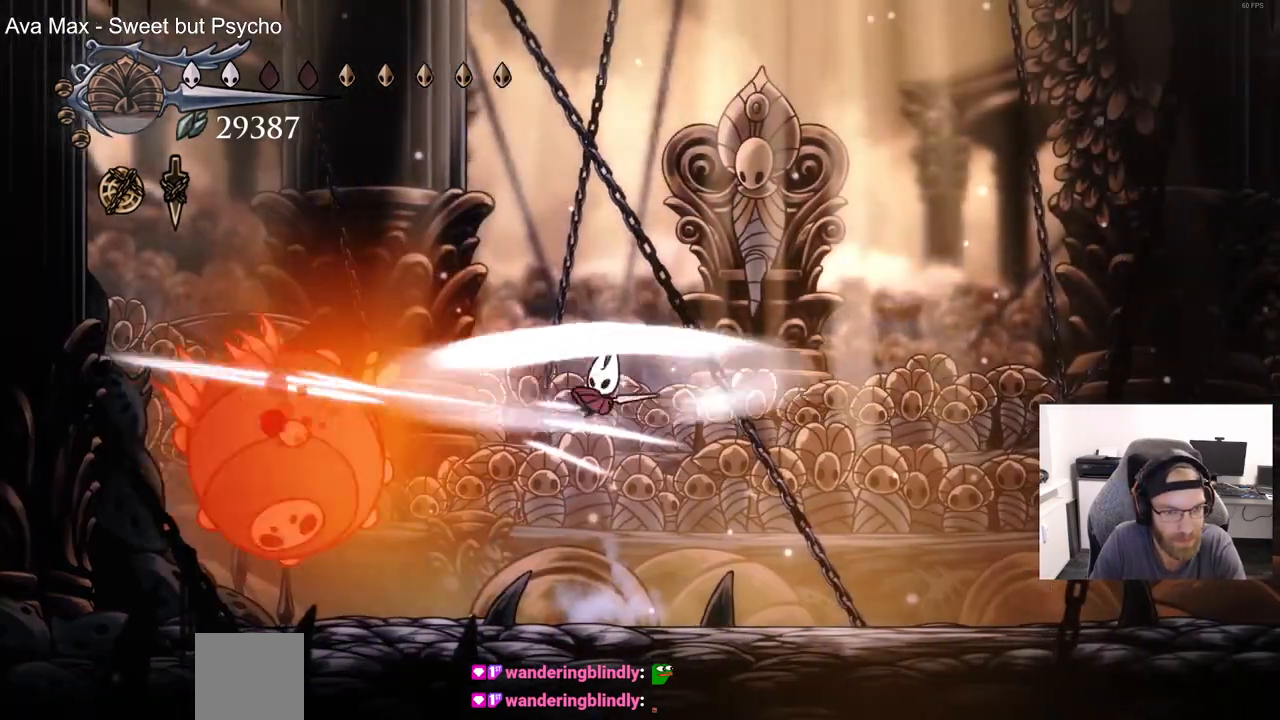
{"buttons": ["DPAD_RIGHT"], "left_stick": "center", "right_stick": "center", "events": []}
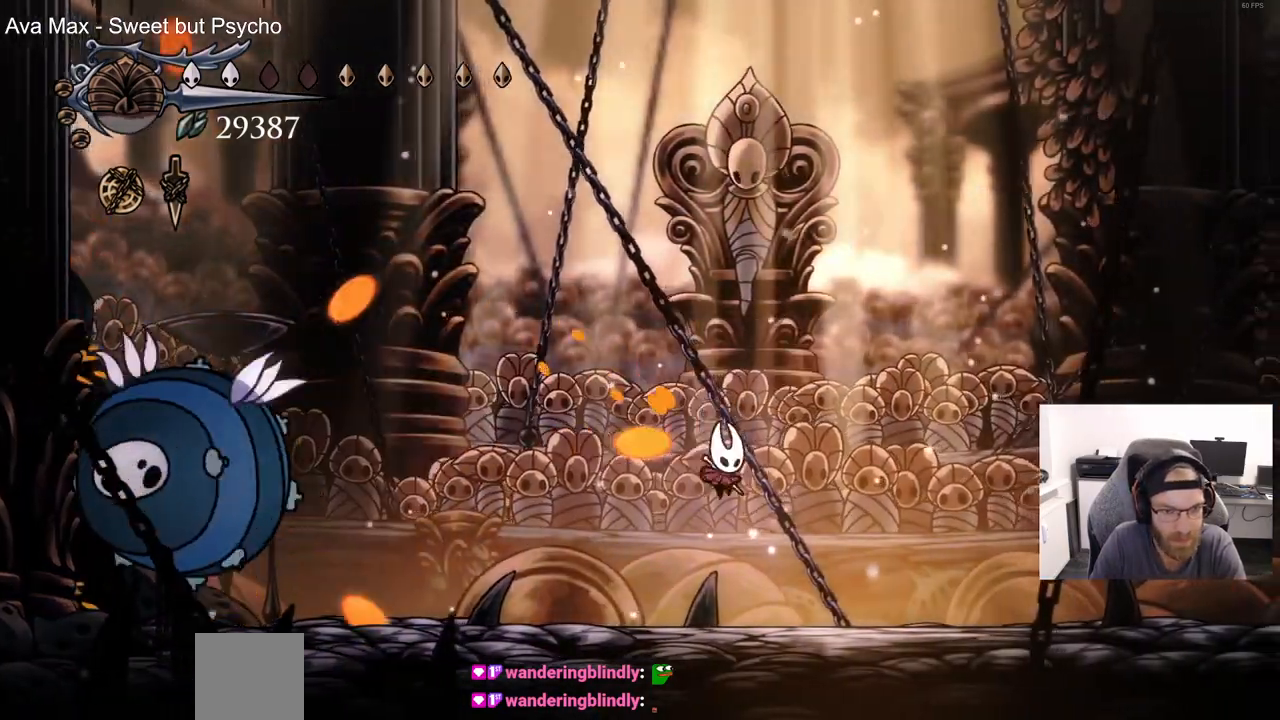
{"buttons": ["DPAD_RIGHT"], "left_stick": "center", "right_stick": "center", "events": []}
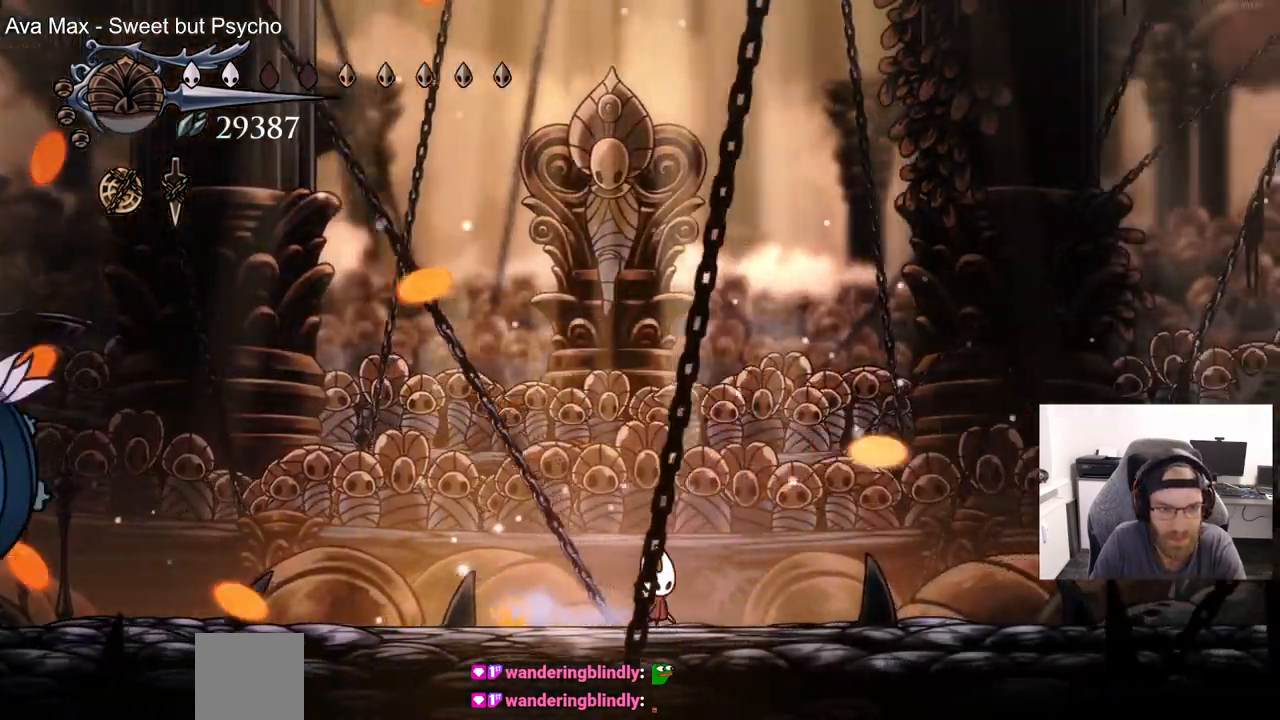
{"buttons": ["DPAD_RIGHT"], "left_stick": "center", "right_stick": "center", "events": []}
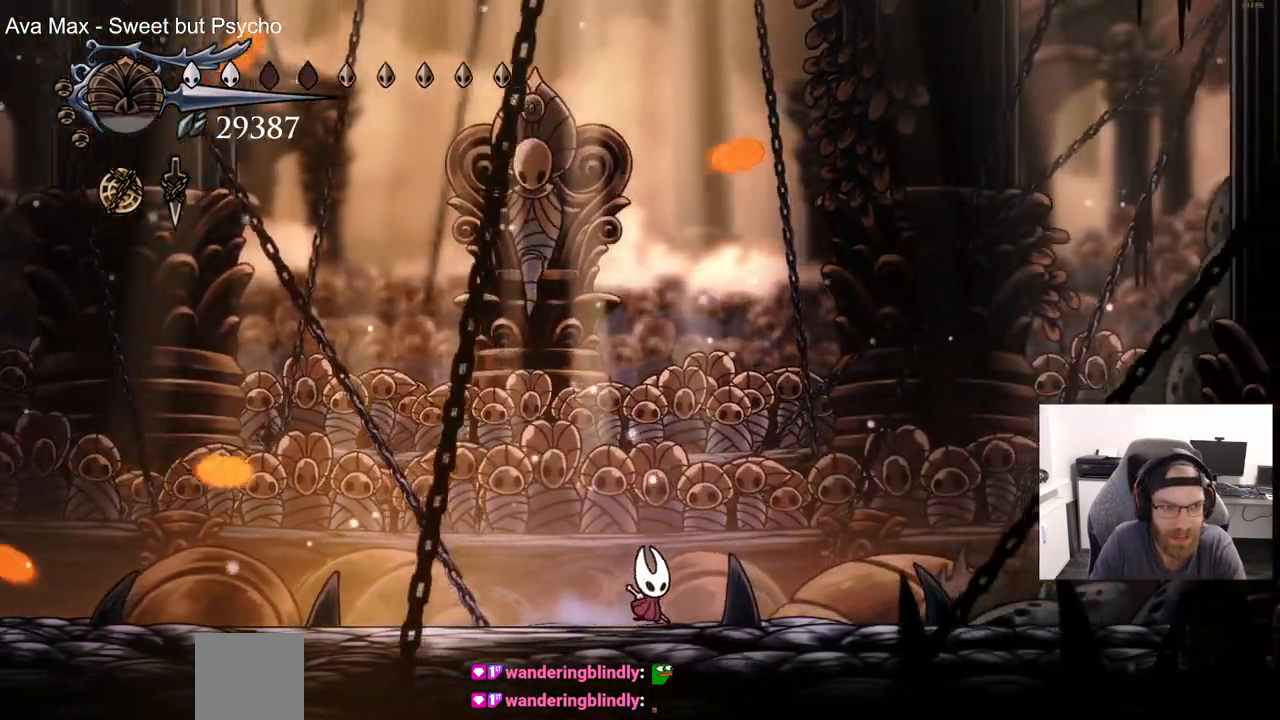
{"buttons": ["DPAD_LEFT"], "left_stick": "center", "right_stick": "center", "events": [[67, "DPAD_RIGHT", "up"], [217, "DPAD_LEFT", "down"], [283, "R2", "down"], [467, "R2", "up"]]}
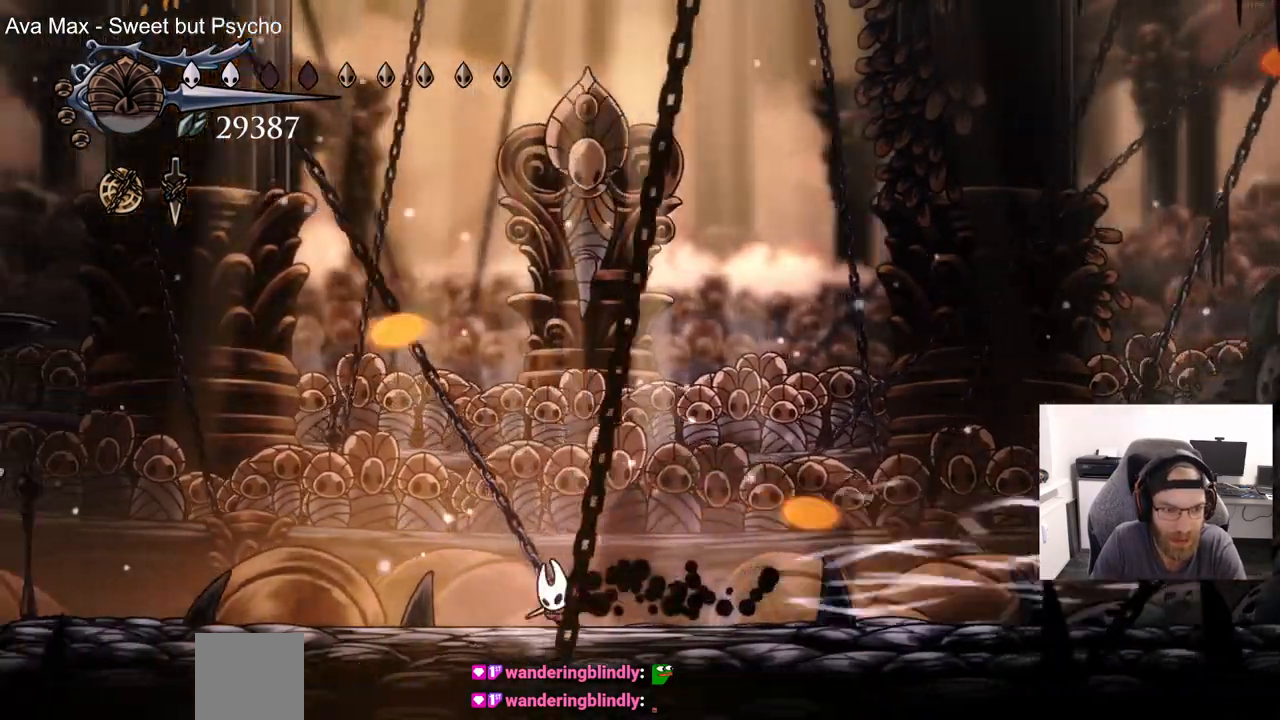
{"buttons": ["DPAD_LEFT"], "left_stick": "left", "right_stick": "left"}
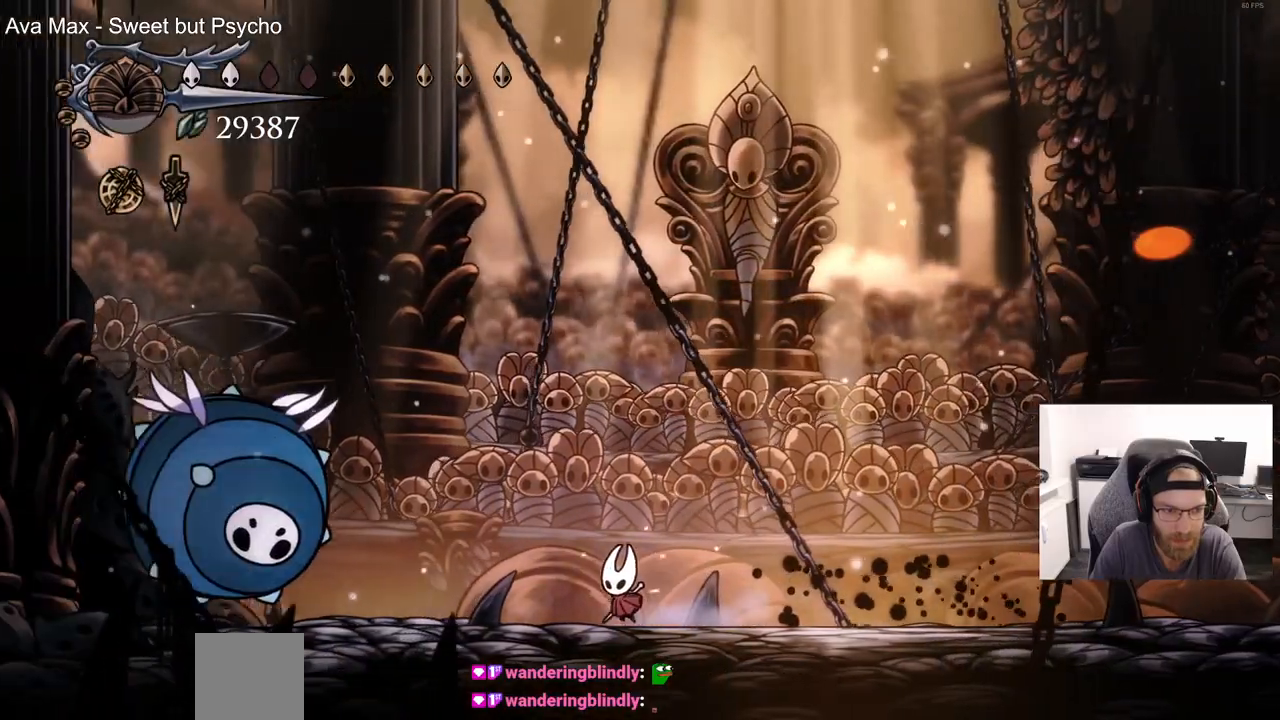
{"buttons": ["DPAD_UP", "DPAD_LEFT"], "left_stick": "left", "right_stick": "left", "events": [[200, "DPAD_UP", "down"], [250, "DPAD_RIGHT", "down"], [250, "DPAD_UP", "up"], [483, "DPAD_UP", "down"], [500, "DPAD_RIGHT", "up"]]}